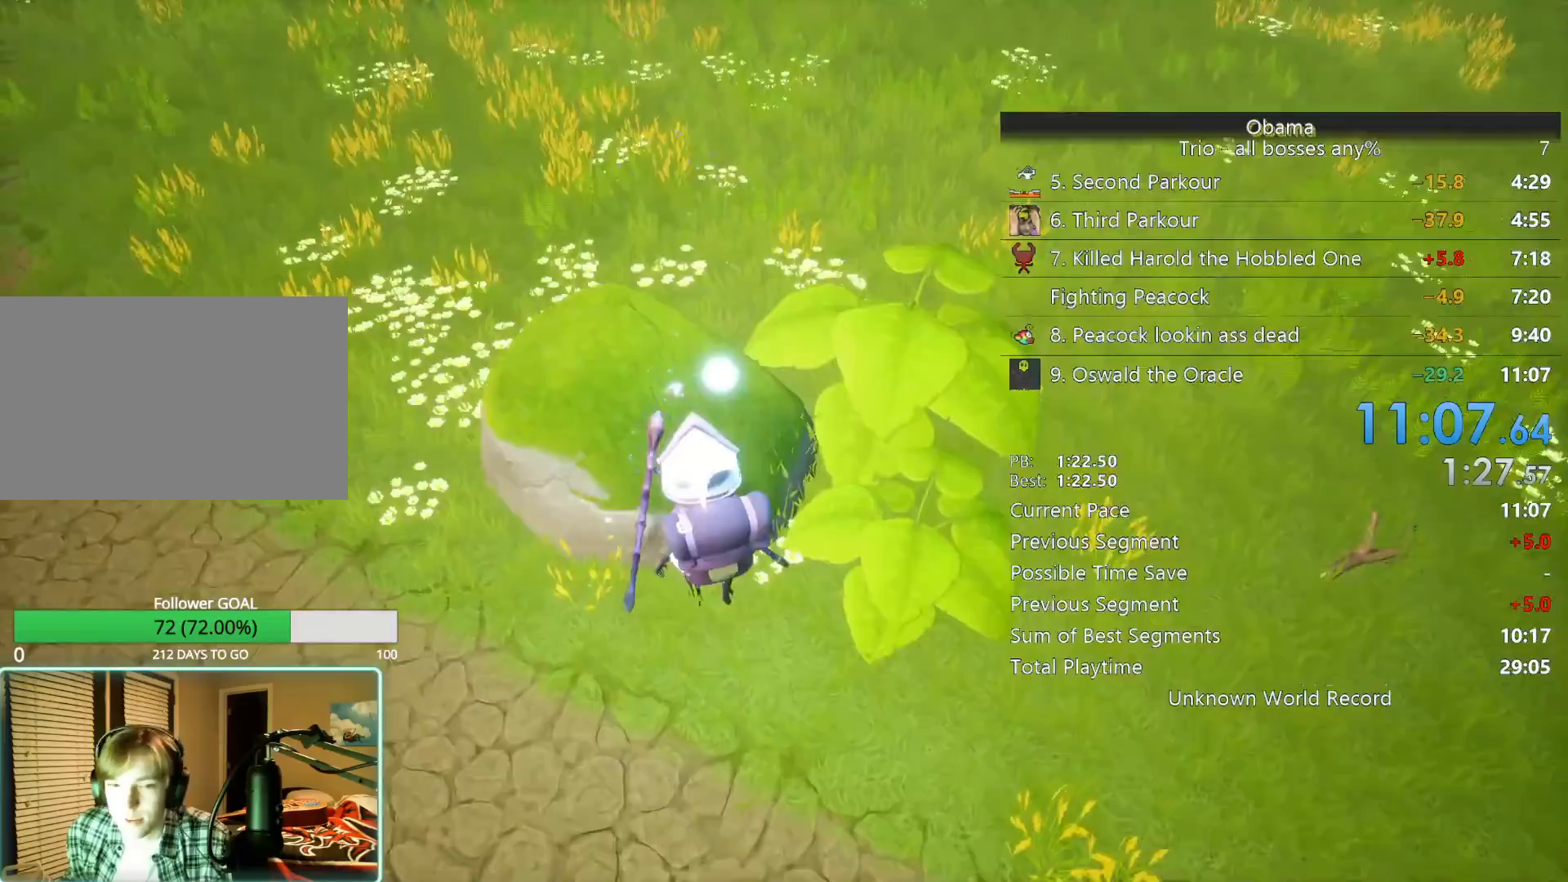
Gameplay with keyboard and mouse; each line is a JSON object with the keys and mouse buttons held at the frame after it. "events" lists presses ("down") and releases ("up") of "1", "2", "3", "4", "5", "a", "alt", "b", "c", "ctrl", "d", "e", "f", "g", "q", "r", "s", "shift", "space", "t", "tab", "tilde", "v", "w", "x", "z", "mouse_left", "mouse_wheel", "mouse_right", "mouse_mb4" and "mouse_mb5" between this image and that frame as [ms after this image, input, new state], when the widget could be followed in between. "mouse_left", "mouse_wheel", "mouse_right", "mouse_mb4", "mouse_mb5" = the "left", "wheel", "right", "mb4", "mb5" buttons of the "mouse" list. No other keys are recorded. "wheel" means that the mouse wheel is clicked or scrolled. Mouse movement is not recorded.
{"keys": ["w"], "mouse": []}
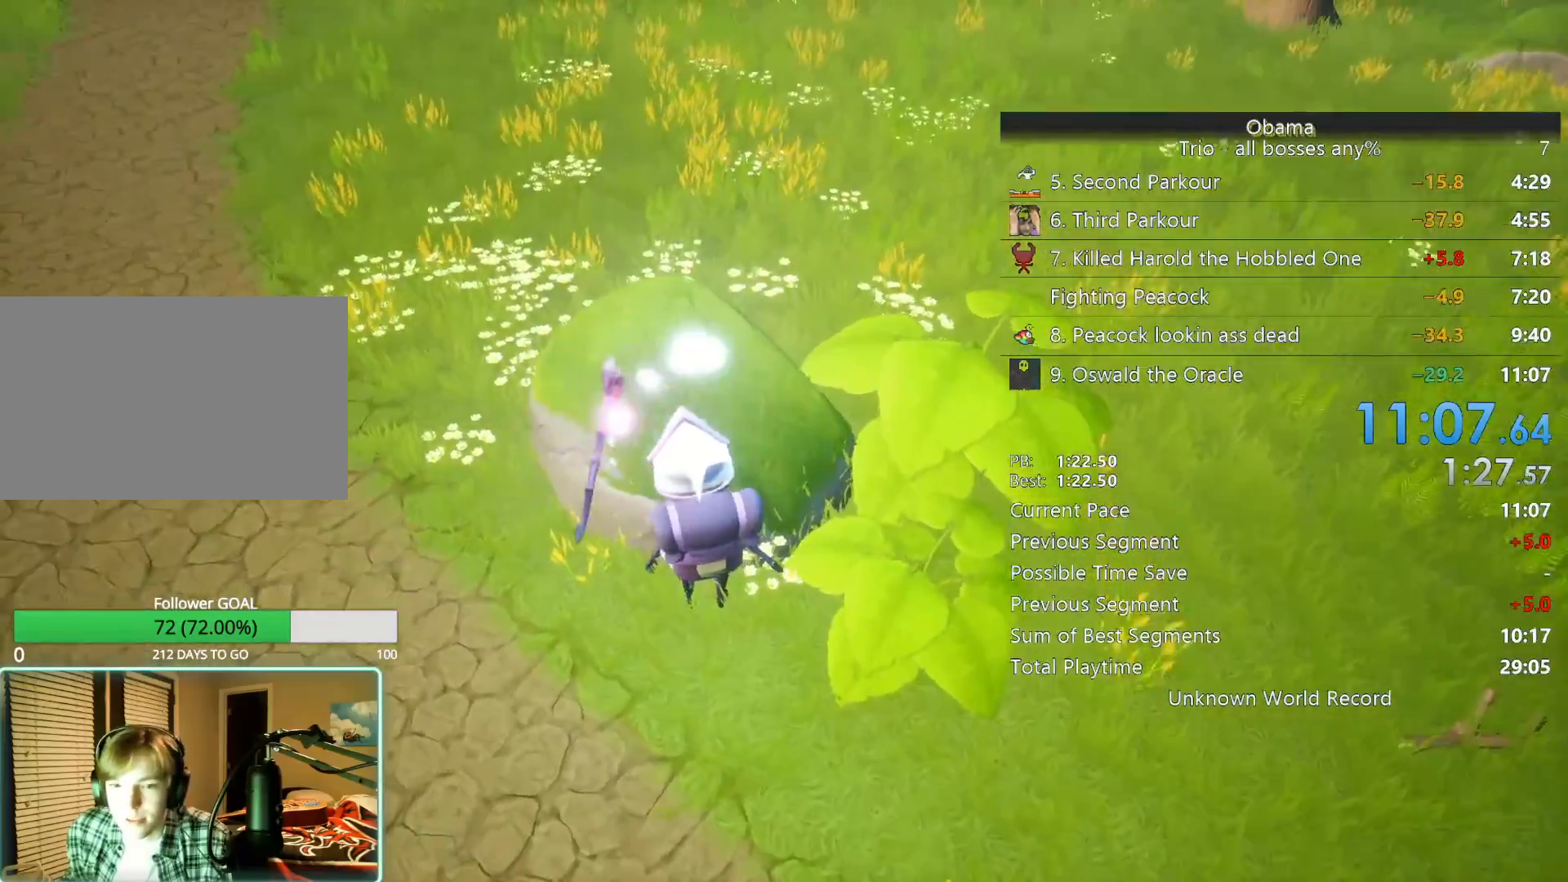
{"keys": [], "mouse": [], "events": [[117, "w", "up"], [150, "space", "down"], [283, "space", "up"]]}
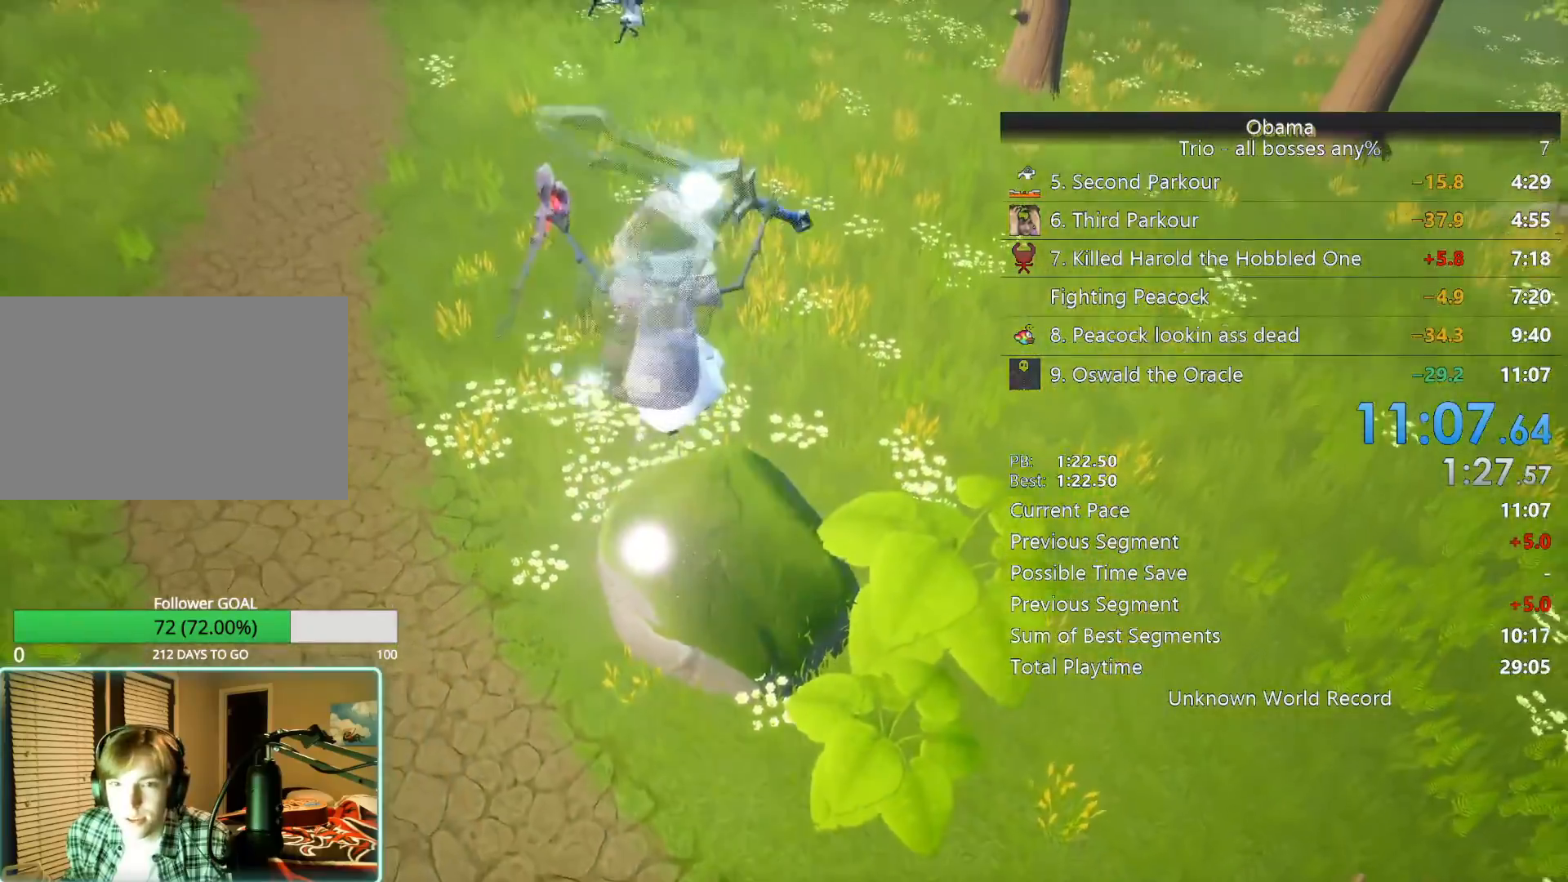
{"keys": [], "mouse": []}
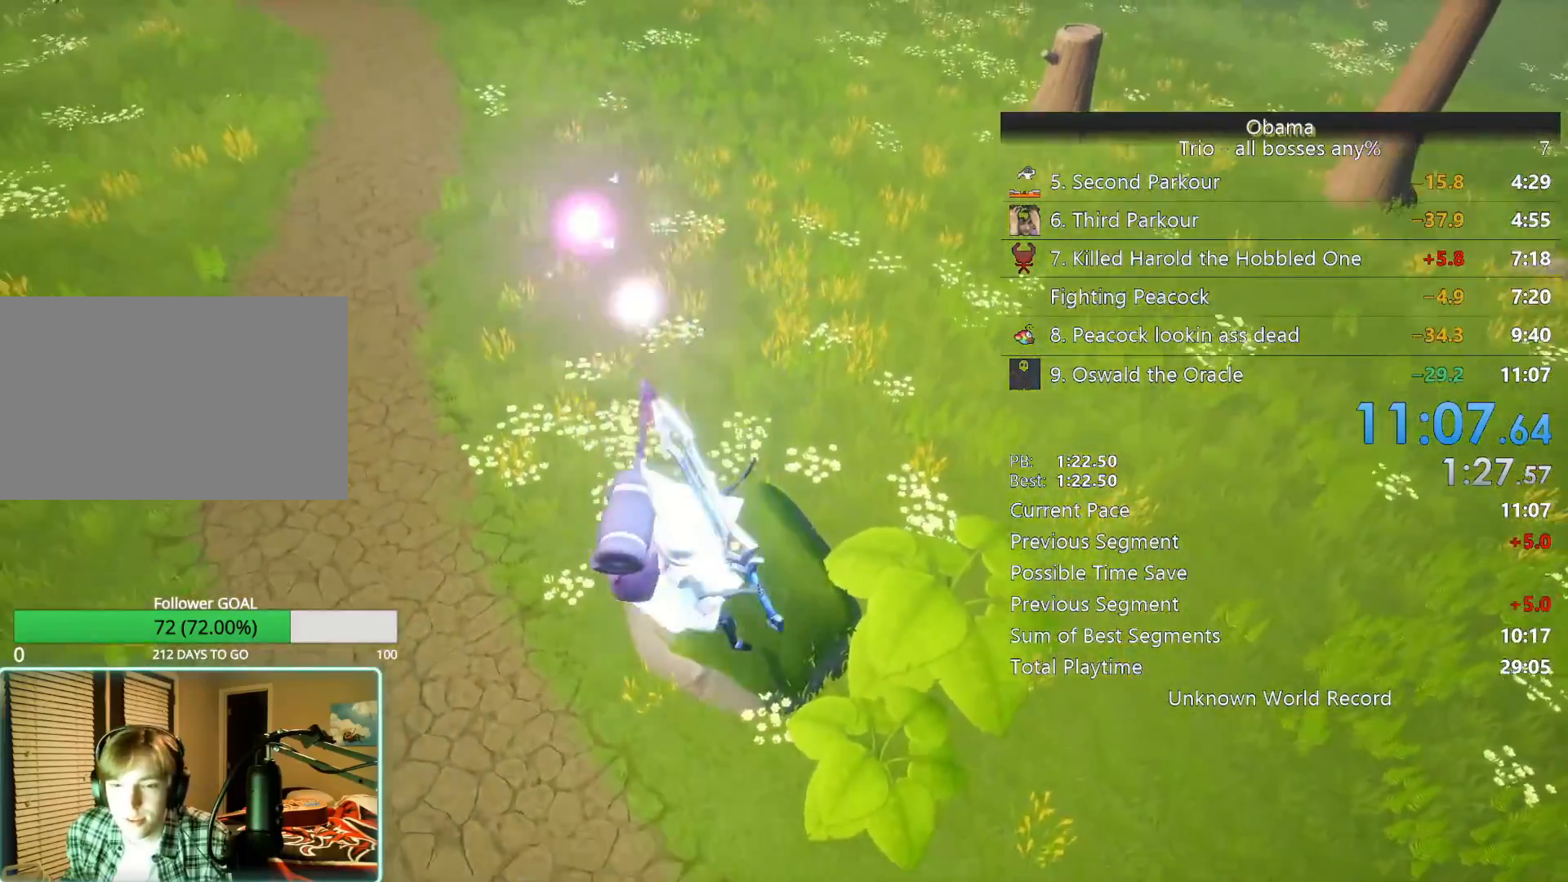
{"keys": ["w"], "mouse": []}
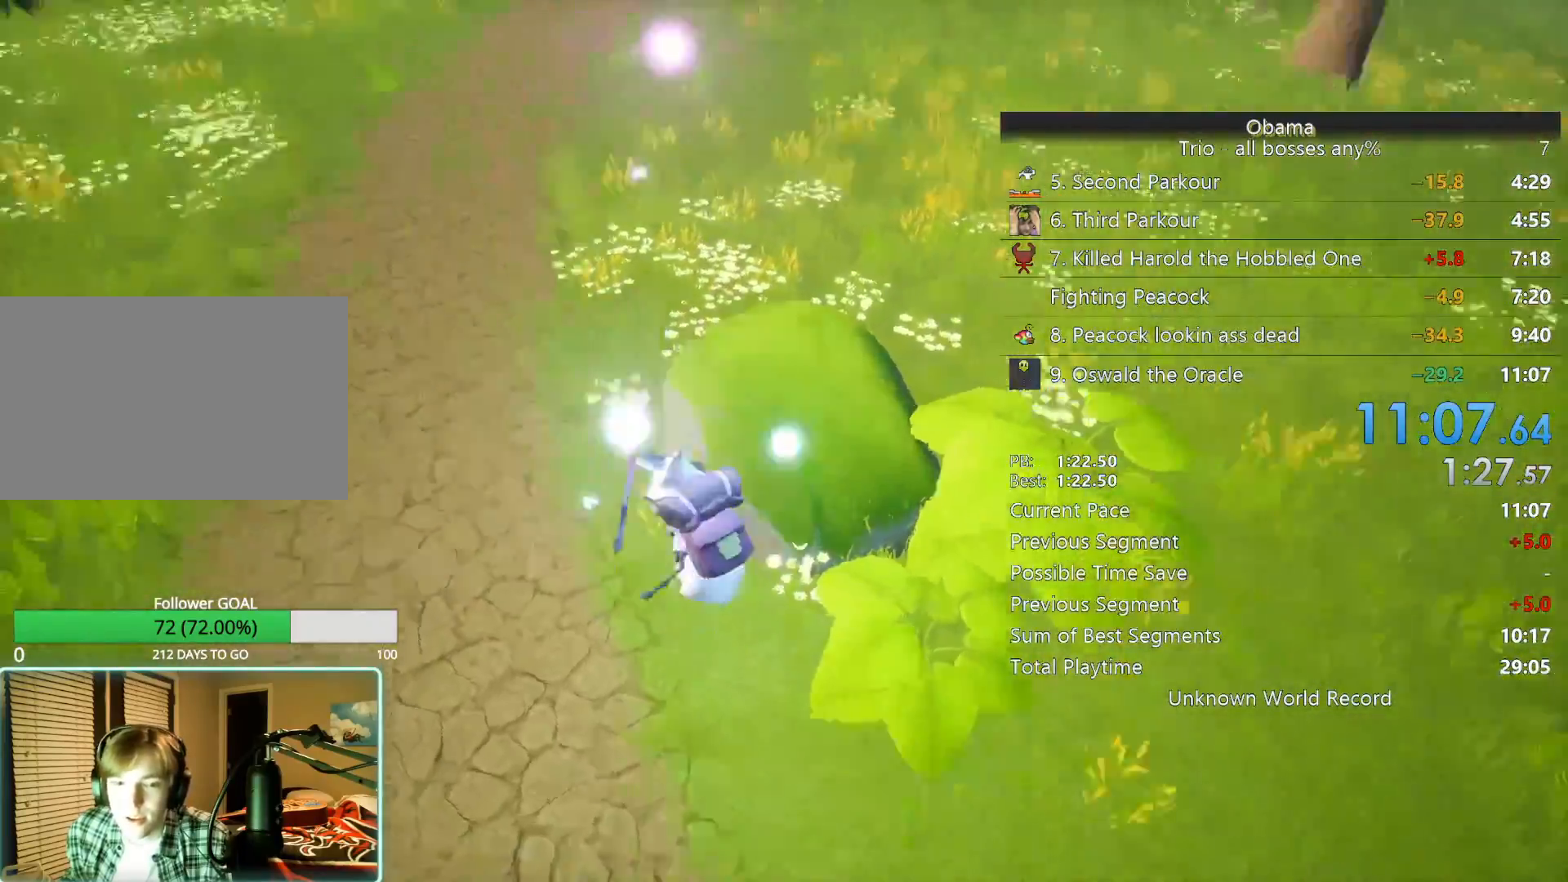
{"keys": ["w"], "mouse": []}
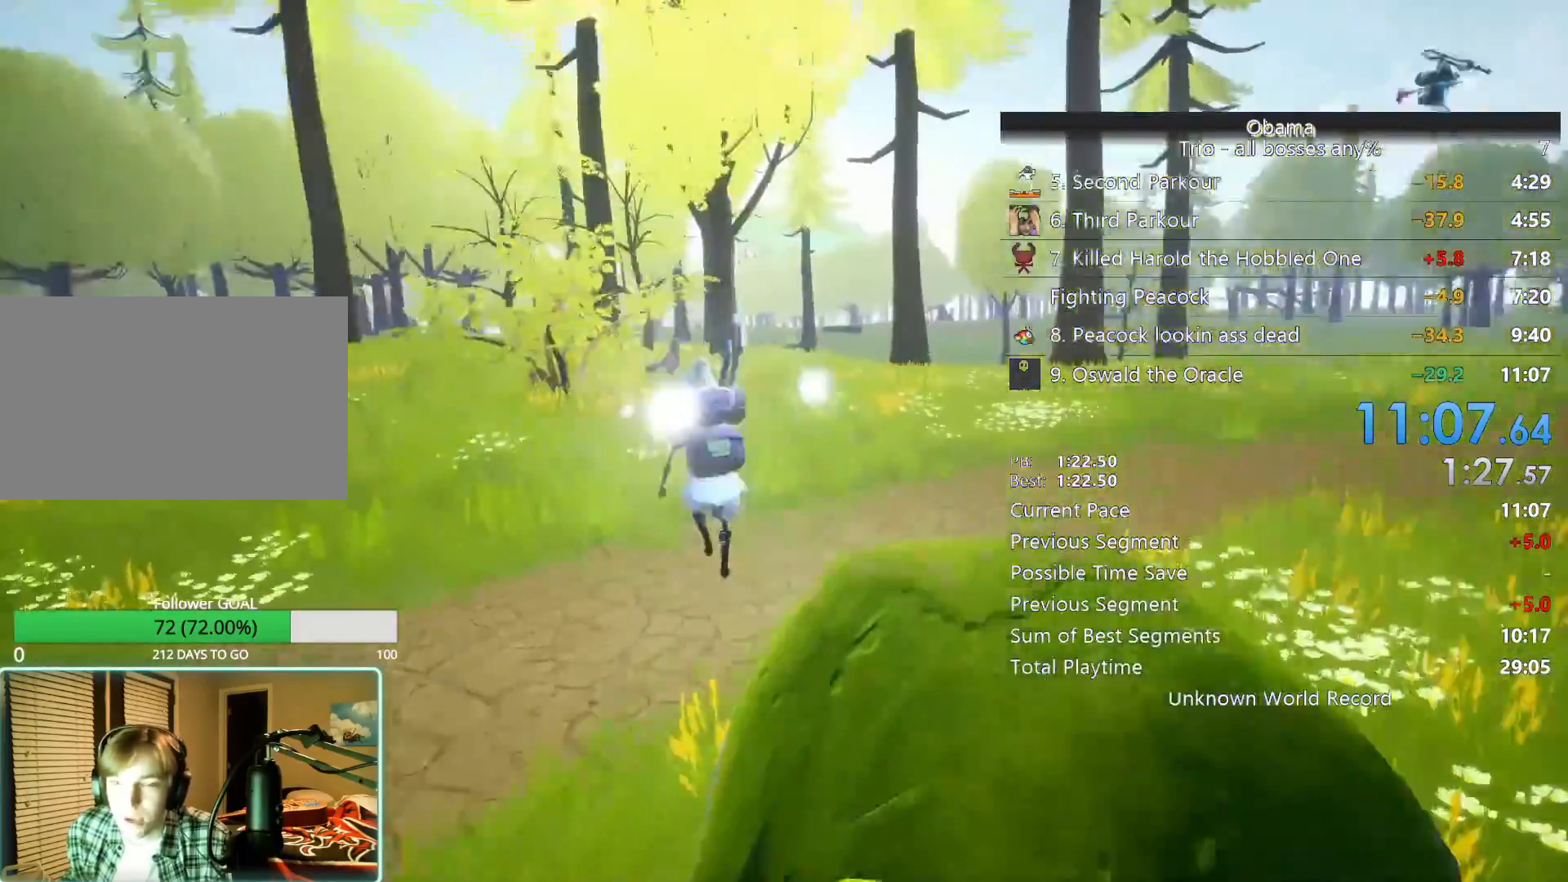
{"keys": ["d", "w"], "mouse": [], "events": [[33, "space", "down"], [233, "d", "down"], [300, "space", "up"]]}
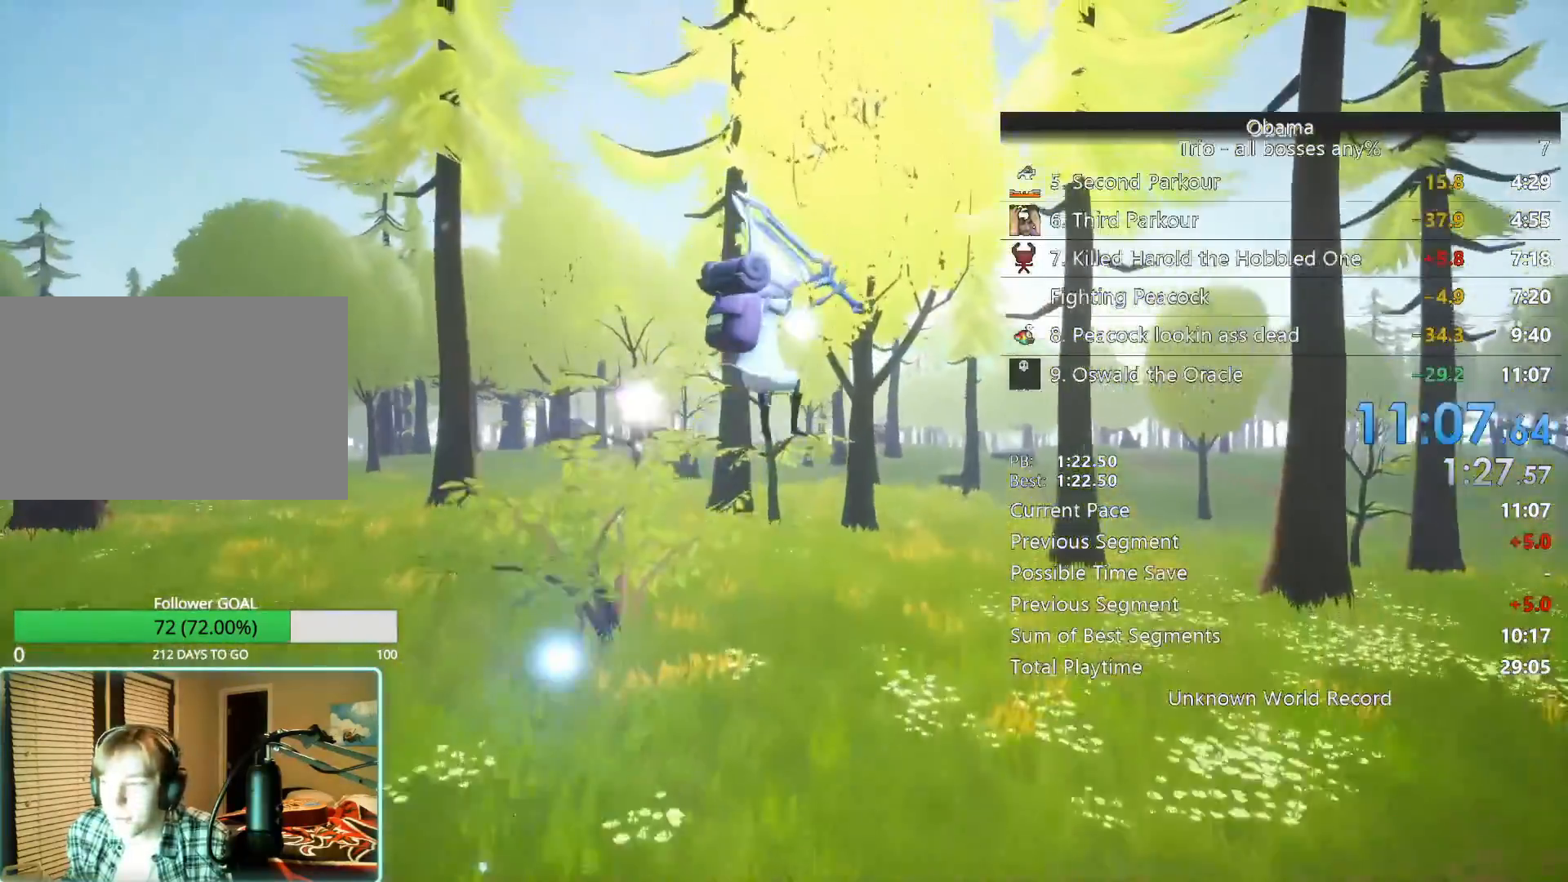
{"keys": ["d", "w"], "mouse": [], "events": [[217, "space", "down"], [383, "space", "up"]]}
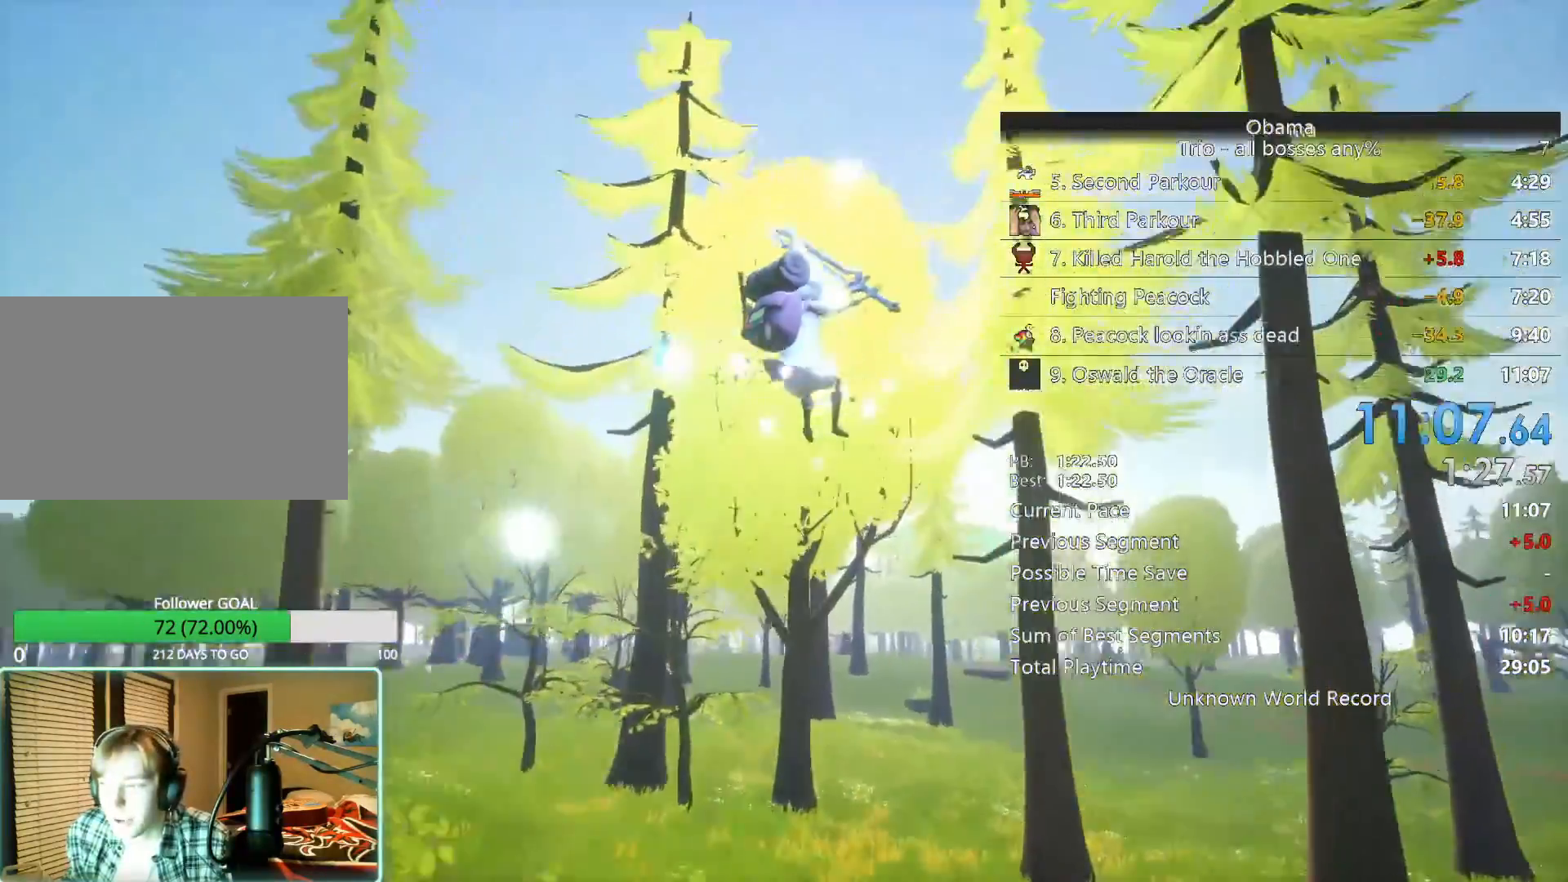
{"keys": ["space"], "mouse": ["right"]}